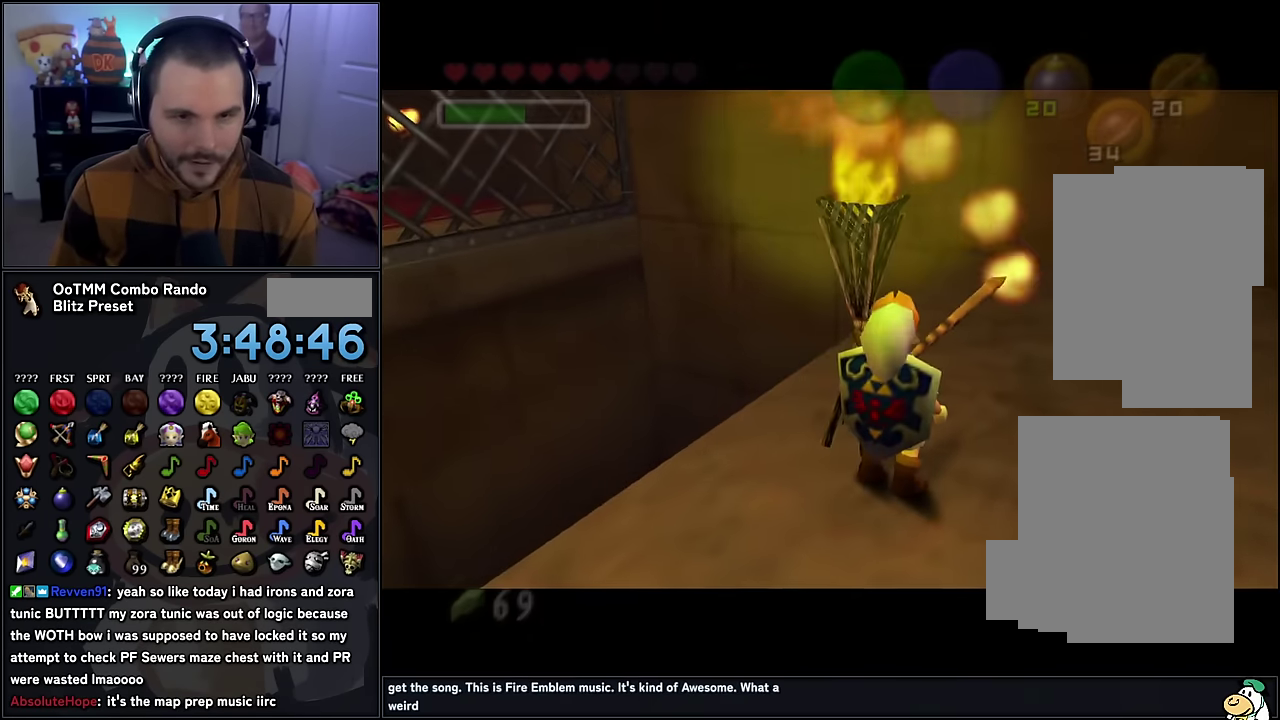
Gameplay with a controller (Nintendo layout); each line is a JSON object with the inputs held at the frame after it (dt_ms = milliseconds from this image to that frame). "events" lists button and stick changes between this image and that frame as [ms after this image, input, new state], when the widget could be followed in between. This overlay highlights the sticks when they move; stick clicks (L3) are not distinguishable. Not read: L3 R3.
{"dt_ms": 1000, "buttons": [], "left_stick": "center", "events": []}
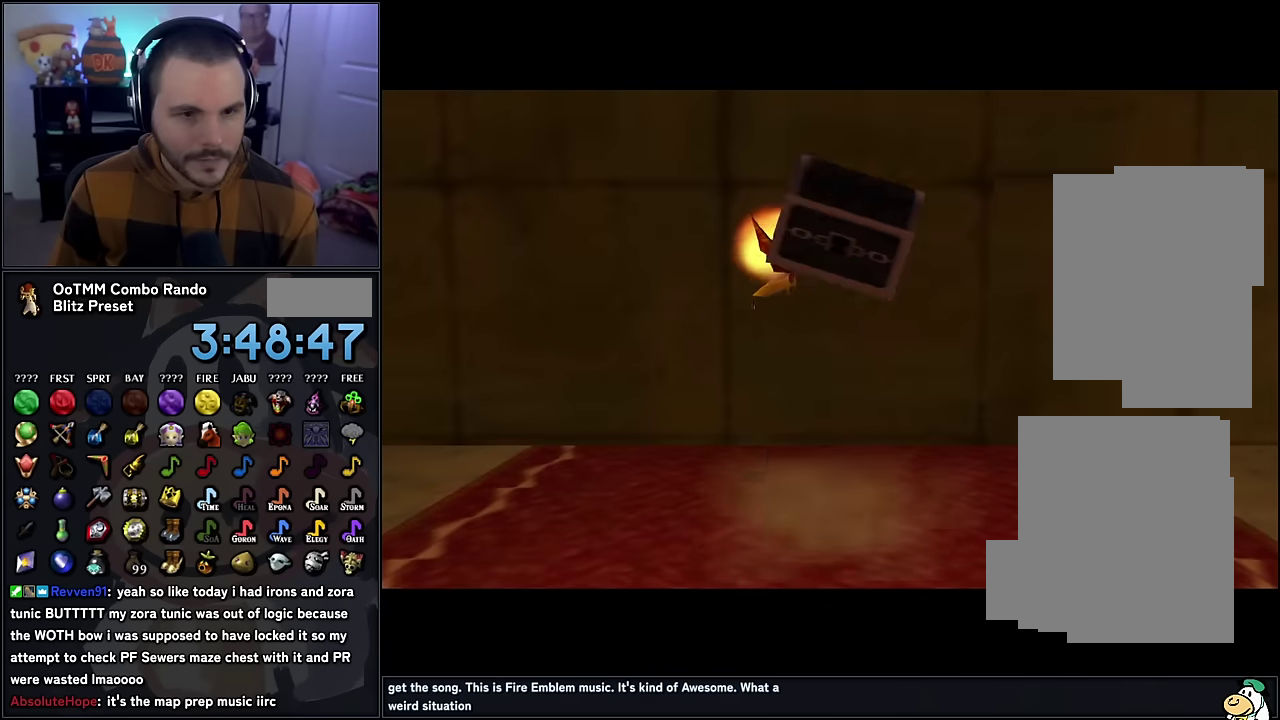
{"dt_ms": 500, "buttons": [], "left_stick": "center", "events": [[400, "A", "down"], [483, "A", "up"]]}
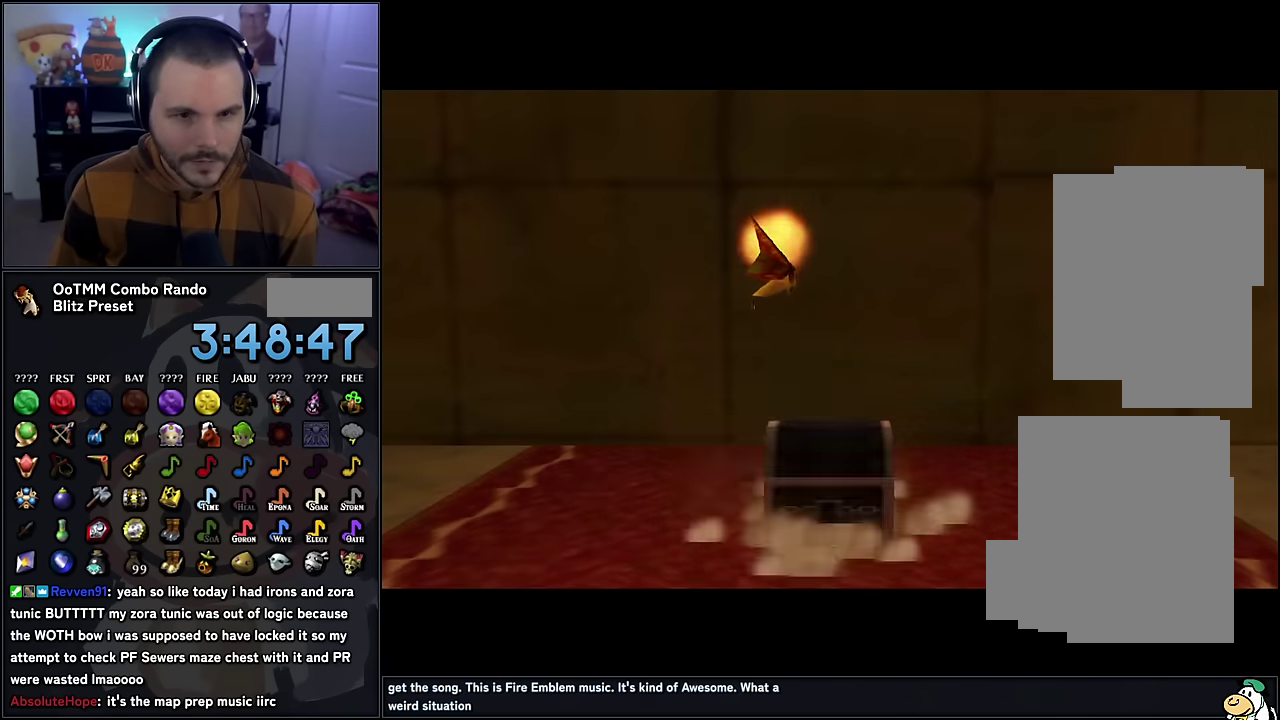
{"dt_ms": 500, "buttons": ["A"], "left_stick": "center", "events": [[200, "A", "down"], [250, "A", "up"], [333, "A", "down"], [400, "A", "up"], [500, "A", "down"]]}
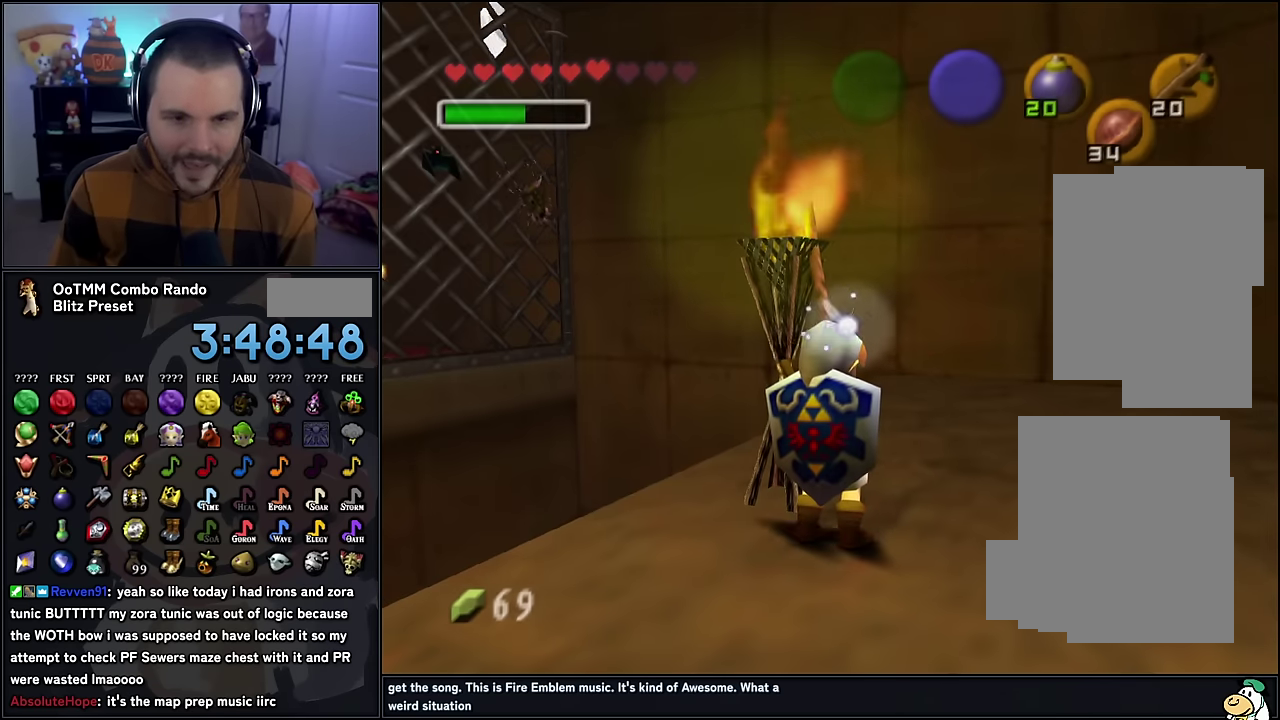
{"dt_ms": 500, "buttons": ["A"], "left_stick": "center", "events": [[67, "A", "up"], [133, "A", "down"], [233, "A", "up"], [300, "A", "down"], [367, "A", "up"], [450, "A", "down"]]}
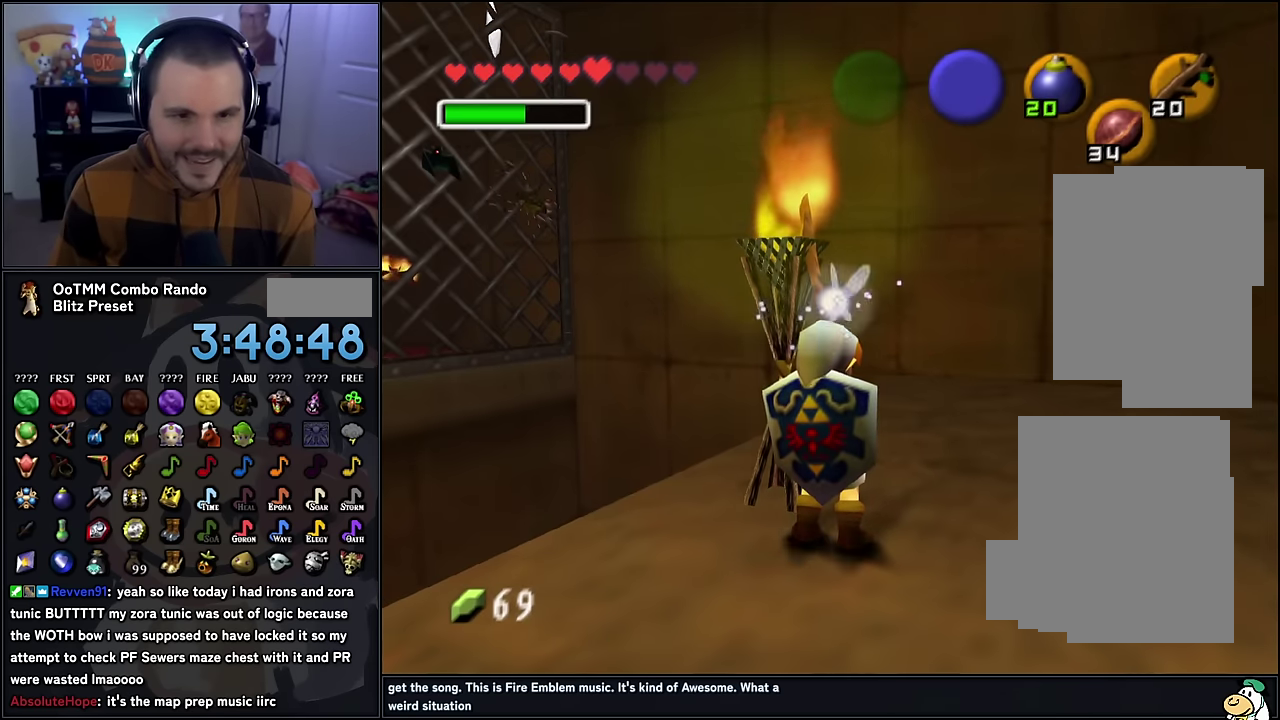
{"dt_ms": 500, "buttons": [], "left_stick": "down-right", "events": [[17, "A", "up"], [100, "A", "down"], [183, "A", "up"], [250, "A", "down"], [383, "A", "up"], [417, "left_stick", "down-right"]]}